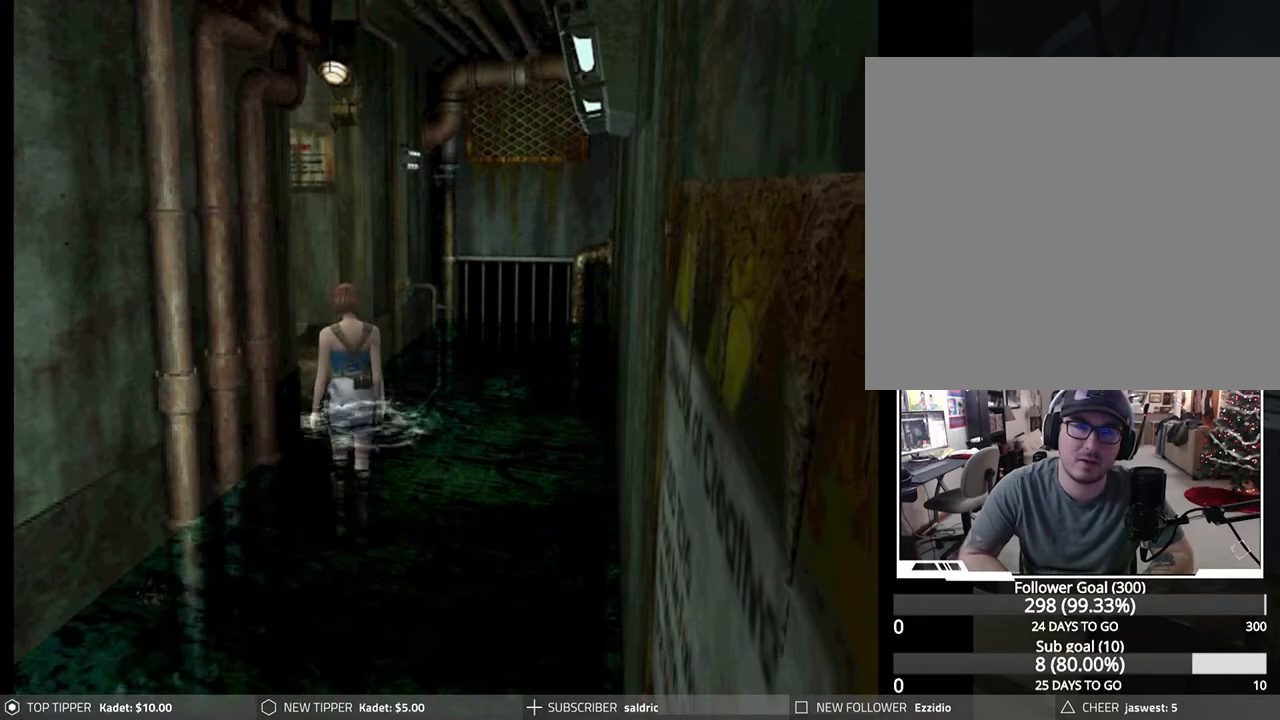
Gameplay with a controller (PlayStation layout); each line is a JSON object with the inputs held at the frame after it. "events" lists button and stick changes between this image and that frame as [ms after this image, input, new state], when the widget could be followed in between. Not read: right_stick.
{"buttons": ["CROSS", "DPAD_UP", "DPAD_LEFT"], "left_stick": "center", "events": [[17, "CROSS", "down"], [50, "DPAD_UP", "down"], [100, "DPAD_RIGHT", "up"], [133, "CROSS", "up"], [200, "CROSS", "down"], [333, "CROSS", "up"], [383, "CROSS", "down"], [383, "DPAD_LEFT", "down"]]}
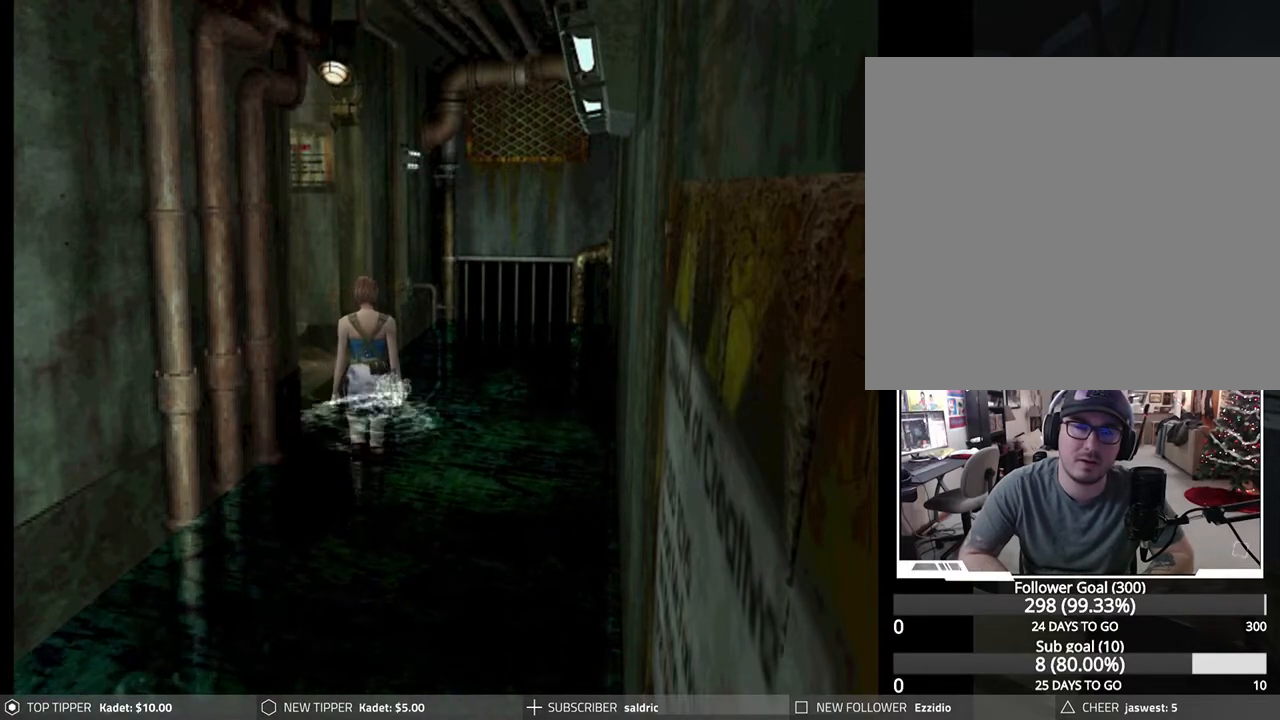
{"buttons": ["CROSS", "DPAD_UP", "DPAD_LEFT"], "left_stick": "center", "events": [[17, "CROSS", "up"], [83, "CROSS", "down"], [200, "CROSS", "up"], [267, "CROSS", "down"], [400, "CROSS", "up"], [450, "CROSS", "down"]]}
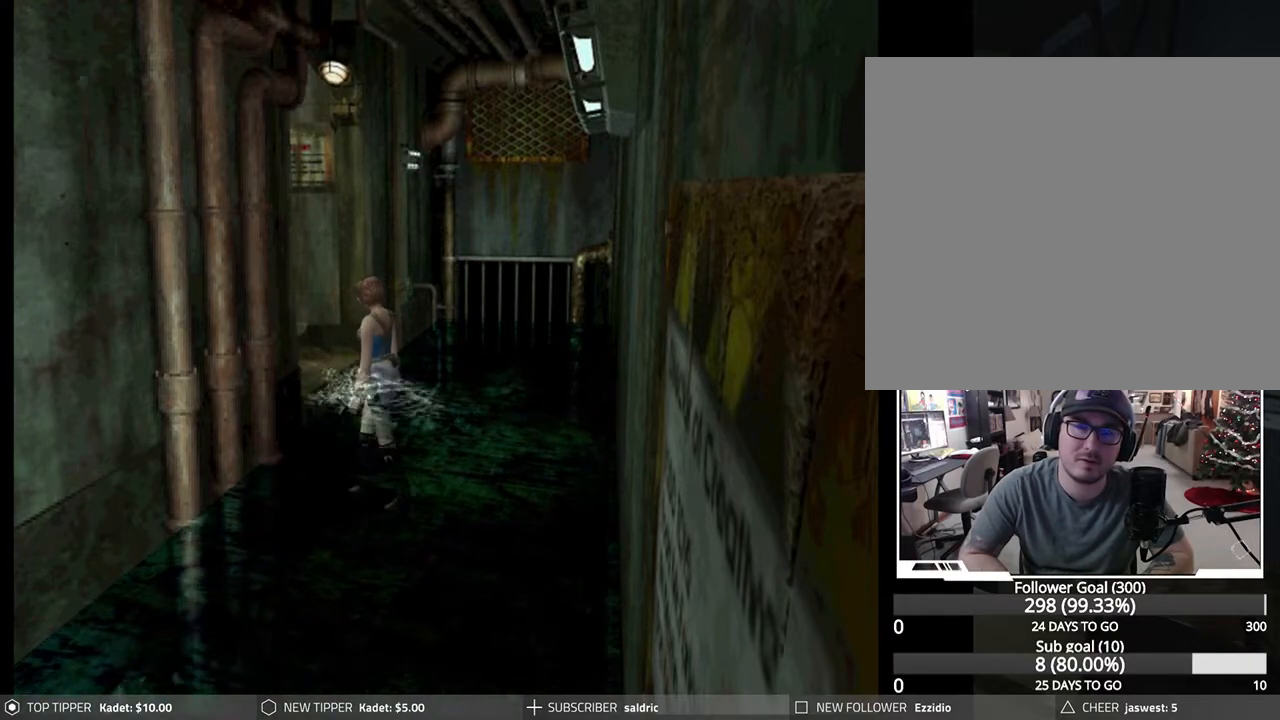
{"buttons": ["CROSS"], "left_stick": "center", "events": [[83, "CROSS", "up"], [133, "CROSS", "down"], [200, "DPAD_LEFT", "up"], [250, "CROSS", "up"], [317, "CROSS", "down"], [433, "CROSS", "up"], [483, "DPAD_UP", "up"], [500, "CROSS", "down"]]}
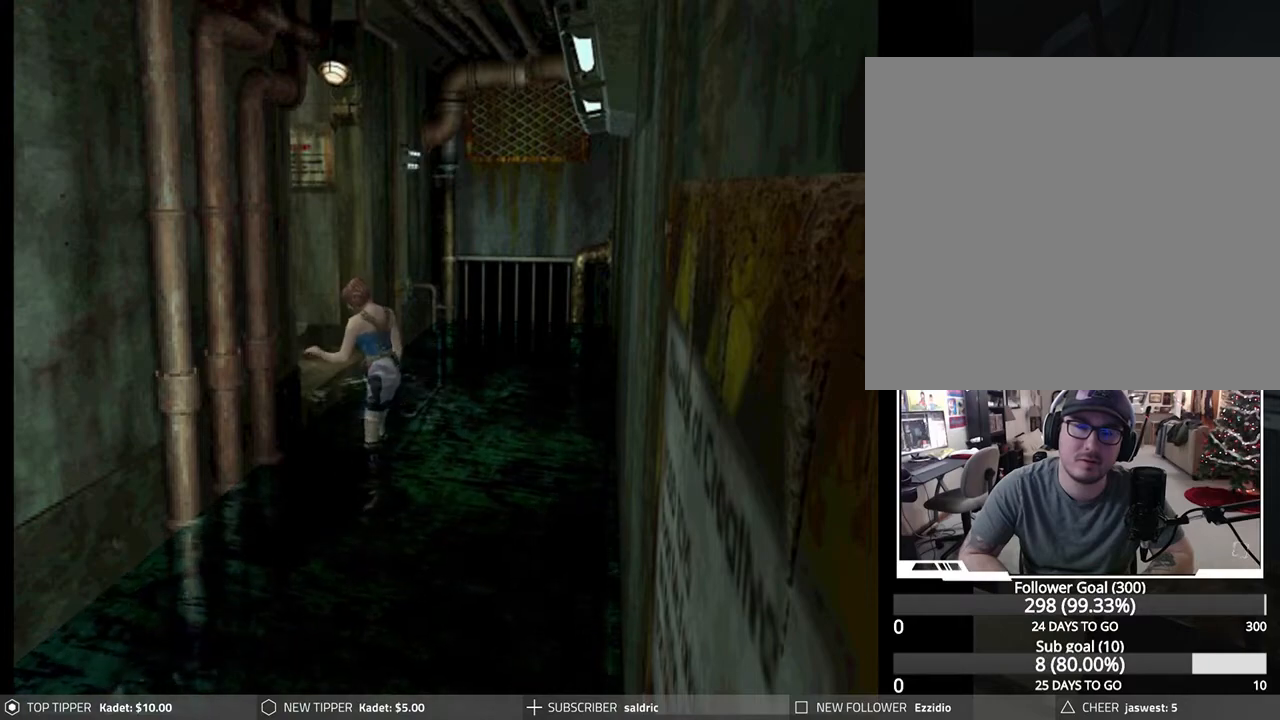
{"buttons": [], "left_stick": "center", "events": [[117, "CROSS", "up"]]}
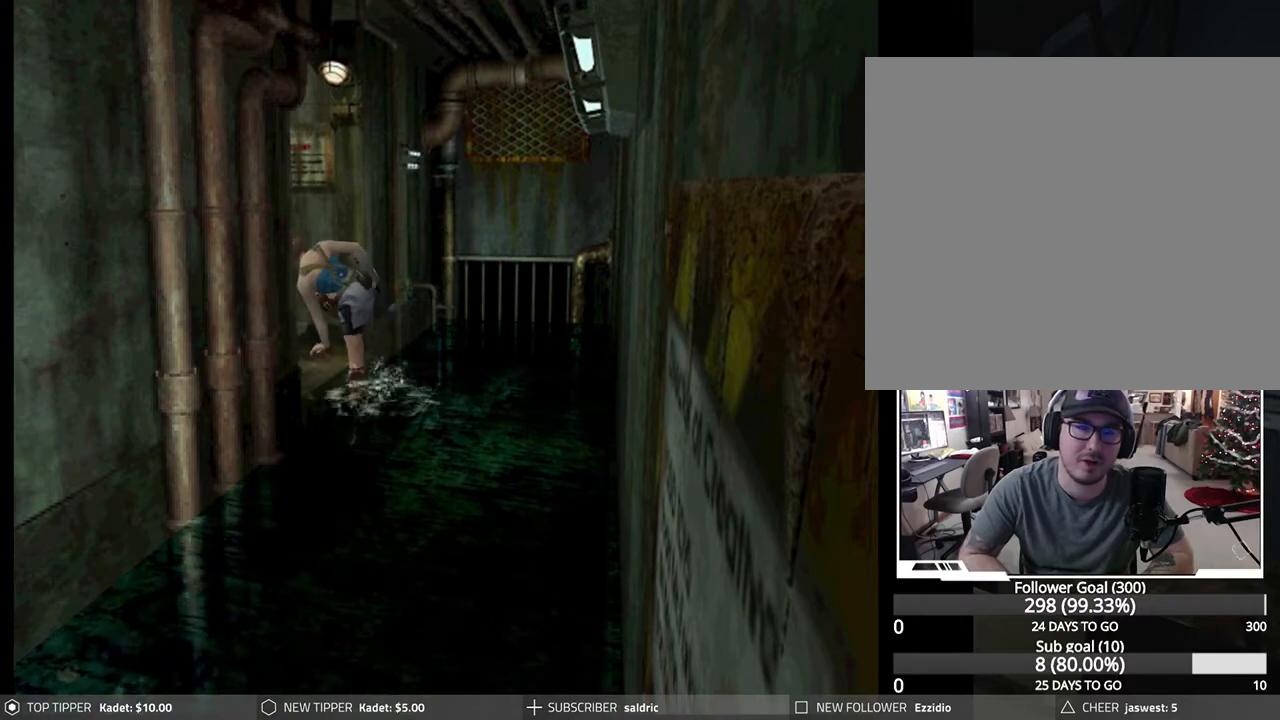
{"buttons": [], "left_stick": "center", "events": []}
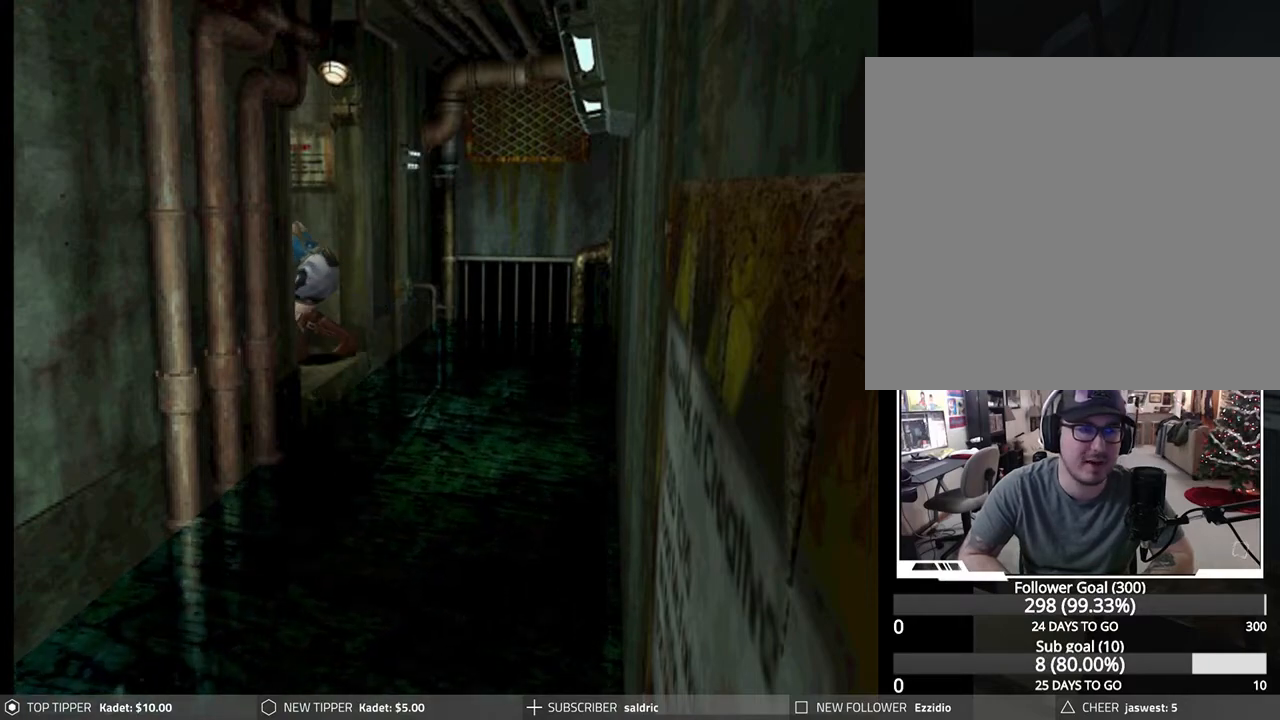
{"buttons": [], "left_stick": "center", "events": []}
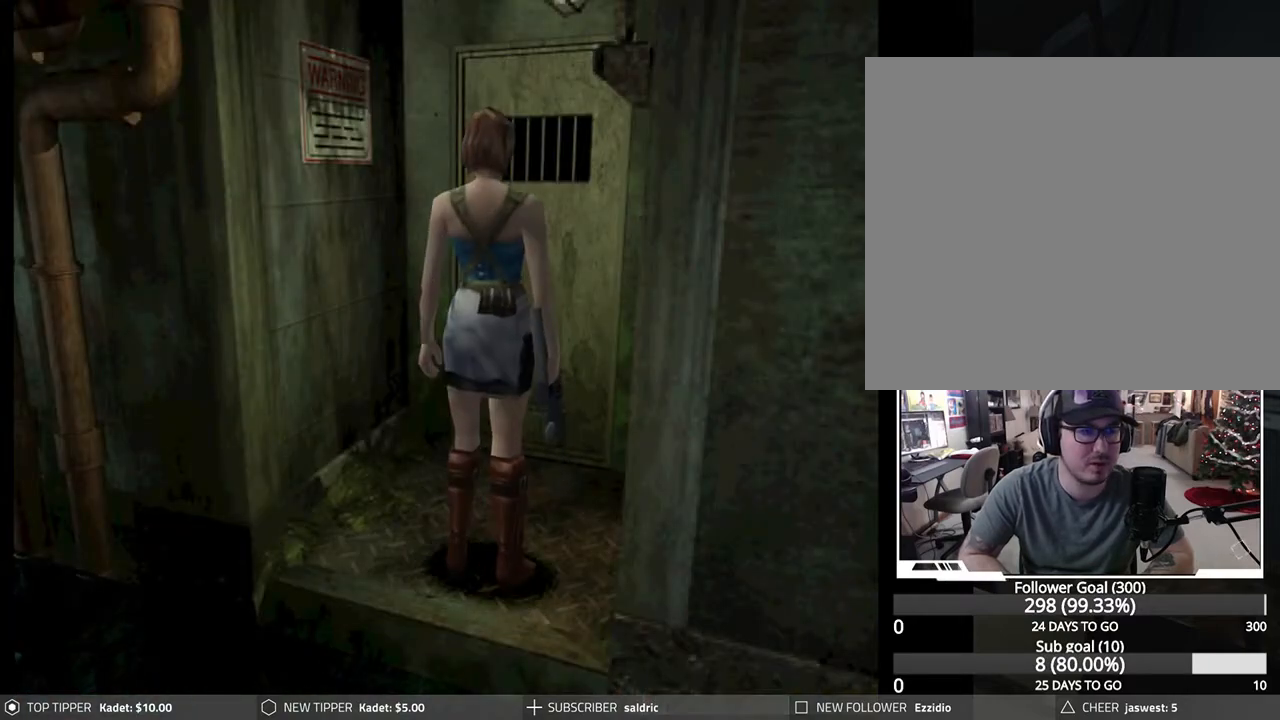
{"buttons": [], "left_stick": "center", "events": []}
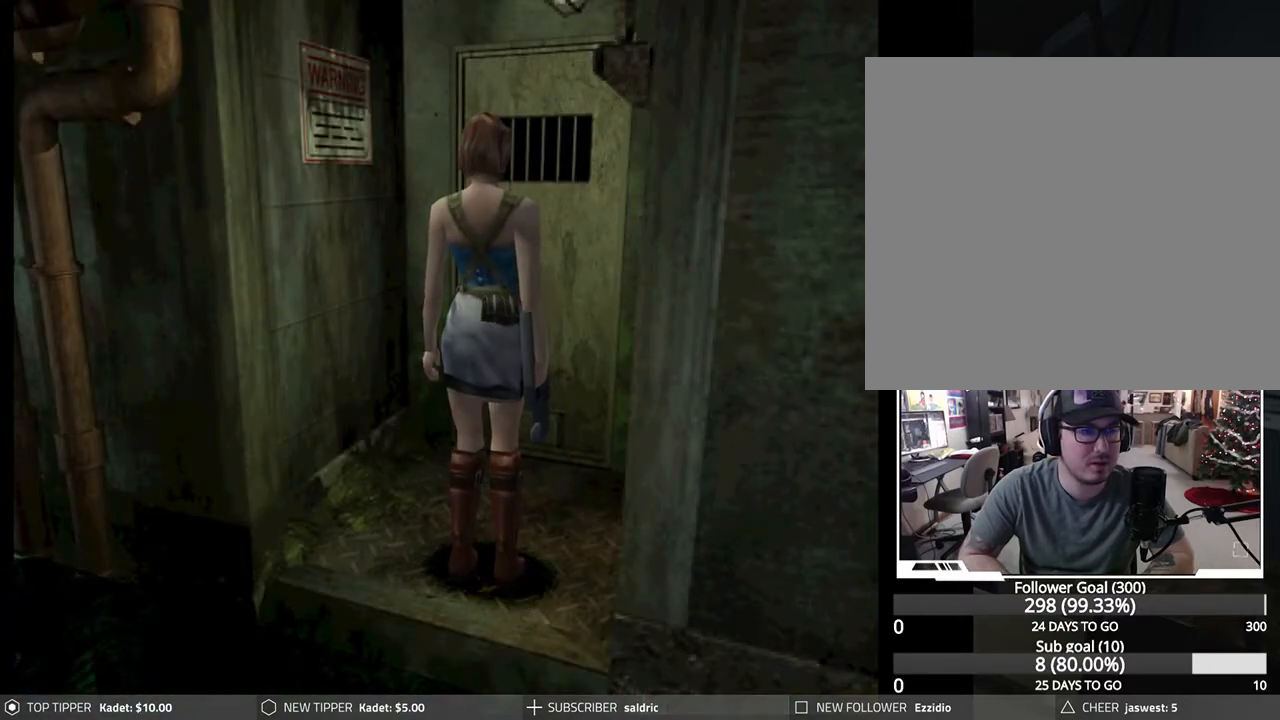
{"buttons": [], "left_stick": "center", "events": []}
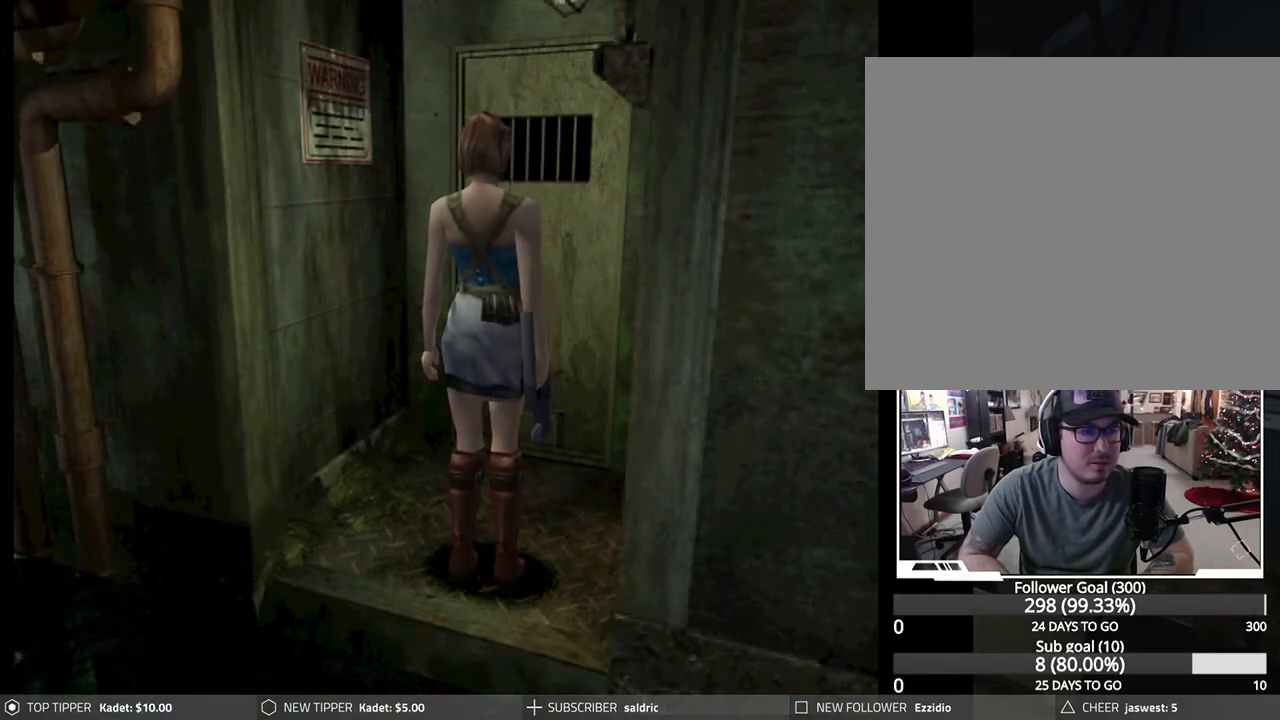
{"buttons": ["DPAD_RIGHT"], "left_stick": "center", "events": [[283, "DPAD_RIGHT", "down"]]}
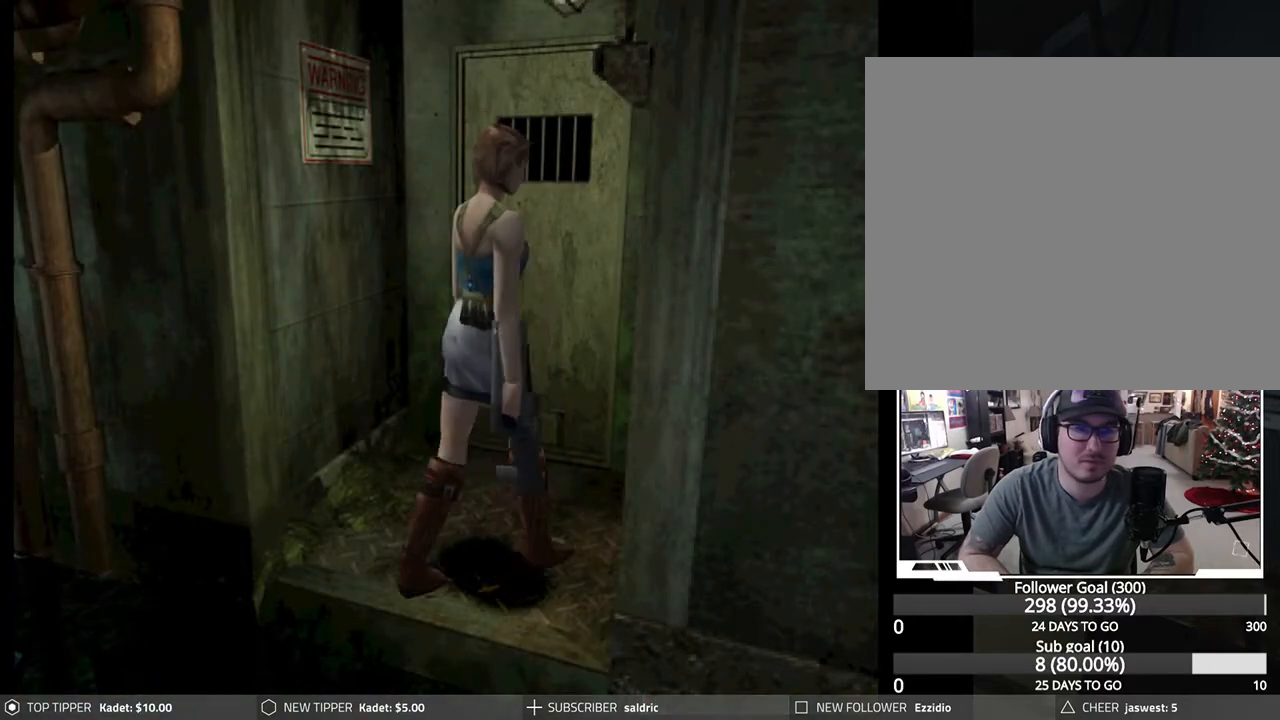
{"buttons": ["DPAD_RIGHT"], "left_stick": "center", "events": []}
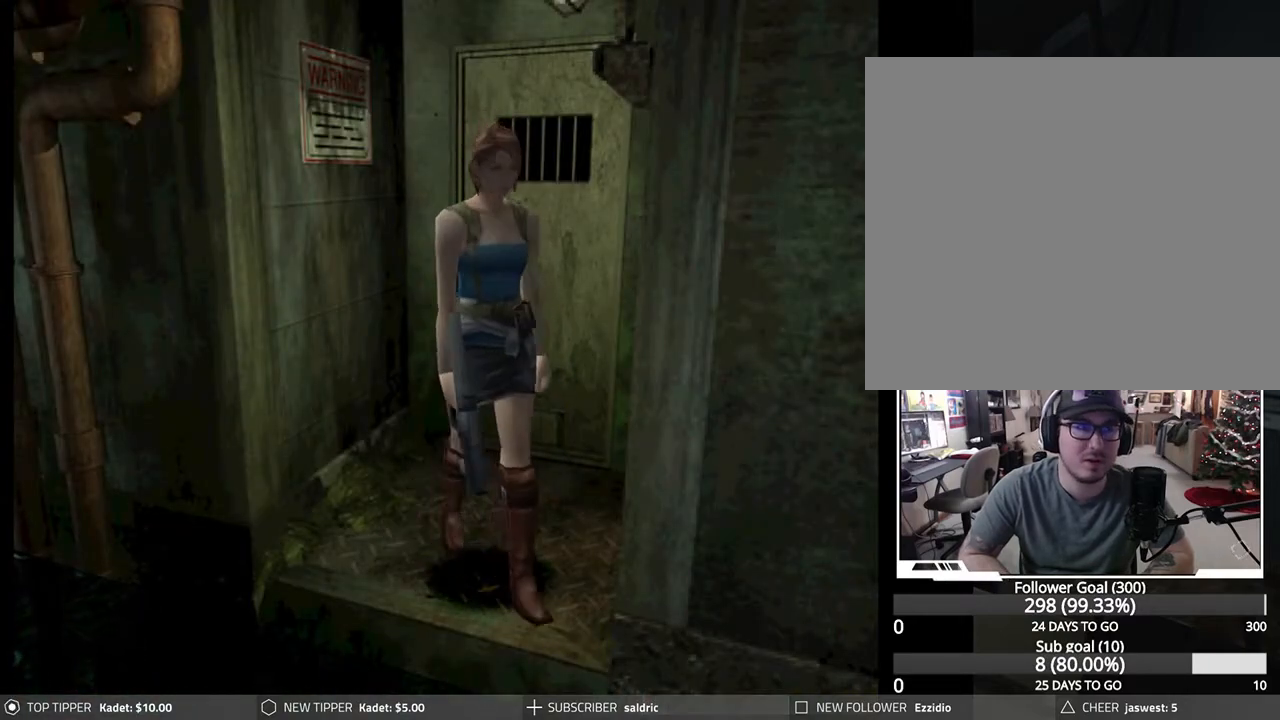
{"buttons": [], "left_stick": "center", "events": [[133, "TRIANGLE", "down"], [167, "DPAD_RIGHT", "up"], [350, "TRIANGLE", "up"]]}
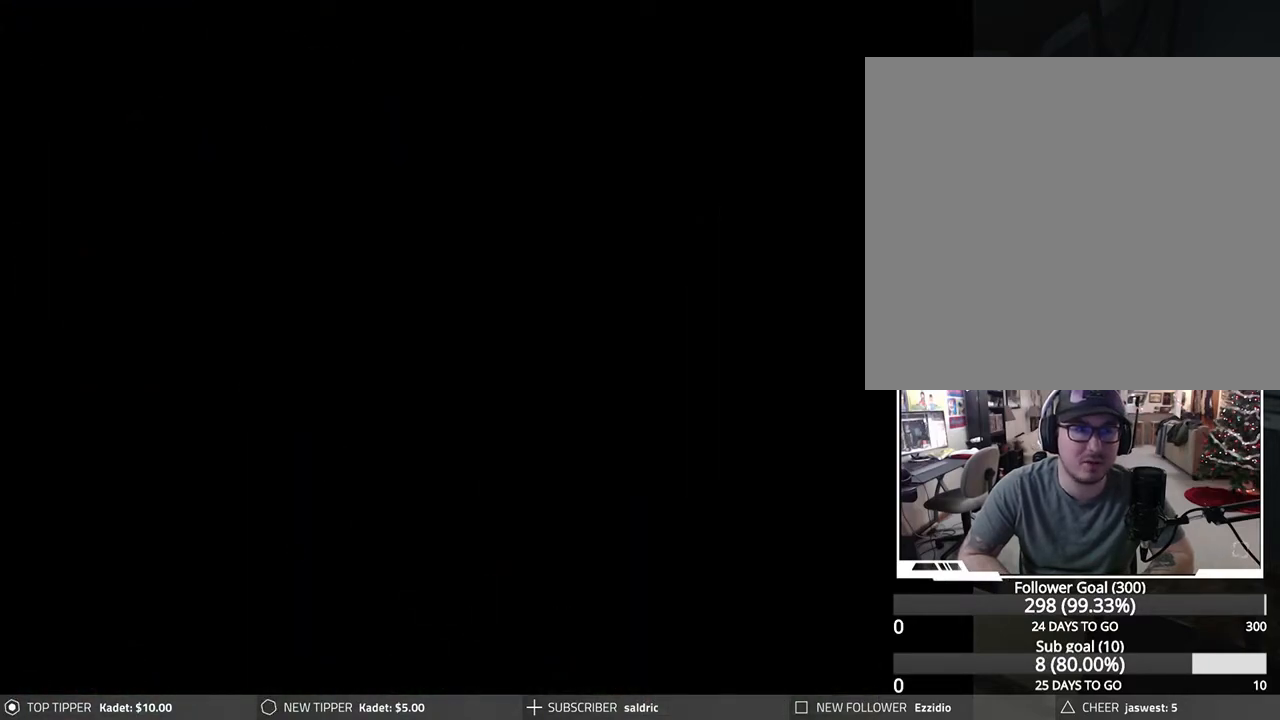
{"buttons": [], "left_stick": "center", "events": []}
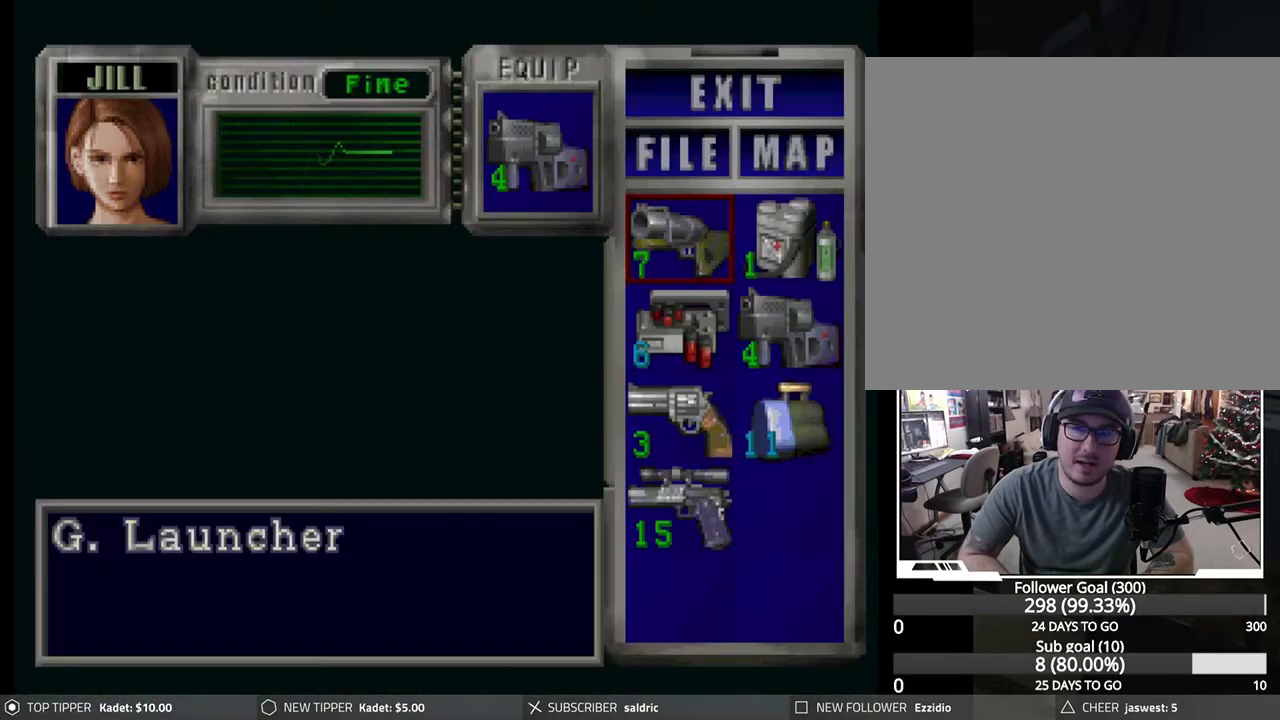
{"buttons": [], "left_stick": "center", "events": [[33, "DPAD_DOWN", "down"], [167, "DPAD_DOWN", "up"], [250, "DPAD_DOWN", "down"], [333, "DPAD_DOWN", "up"]]}
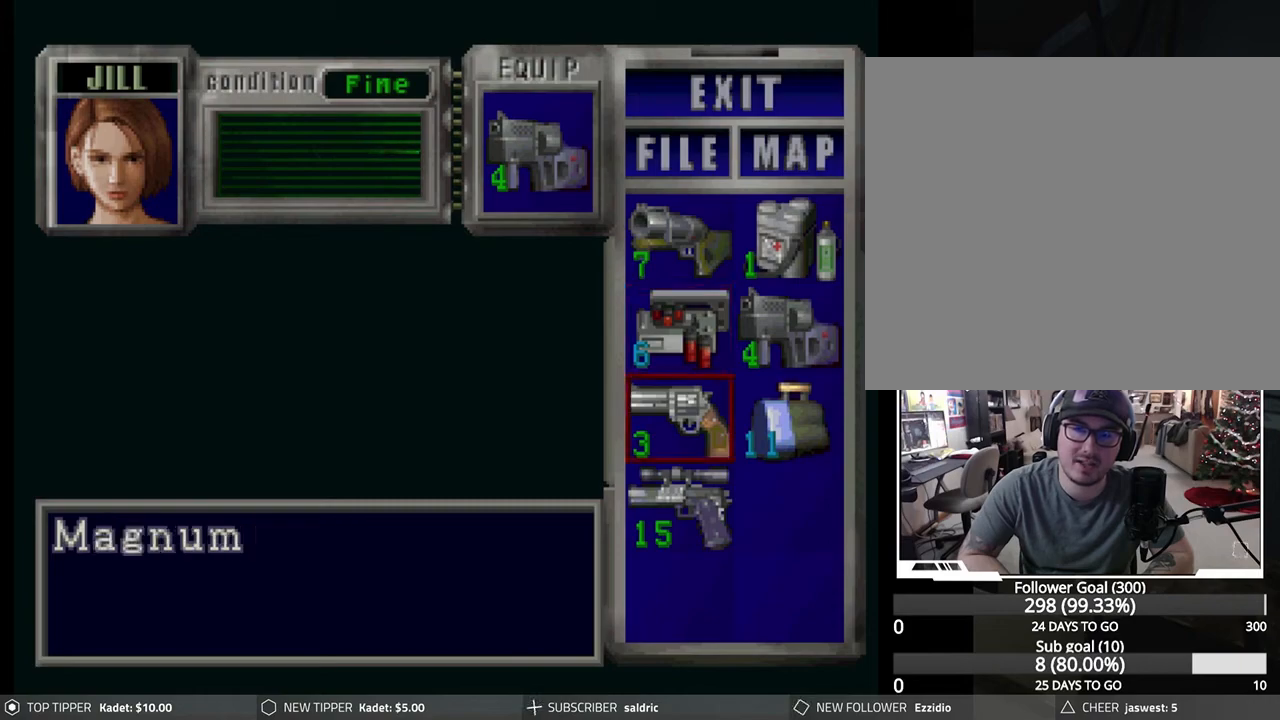
{"buttons": [], "left_stick": "center", "events": [[83, "DPAD_DOWN", "down"], [150, "DPAD_DOWN", "up"]]}
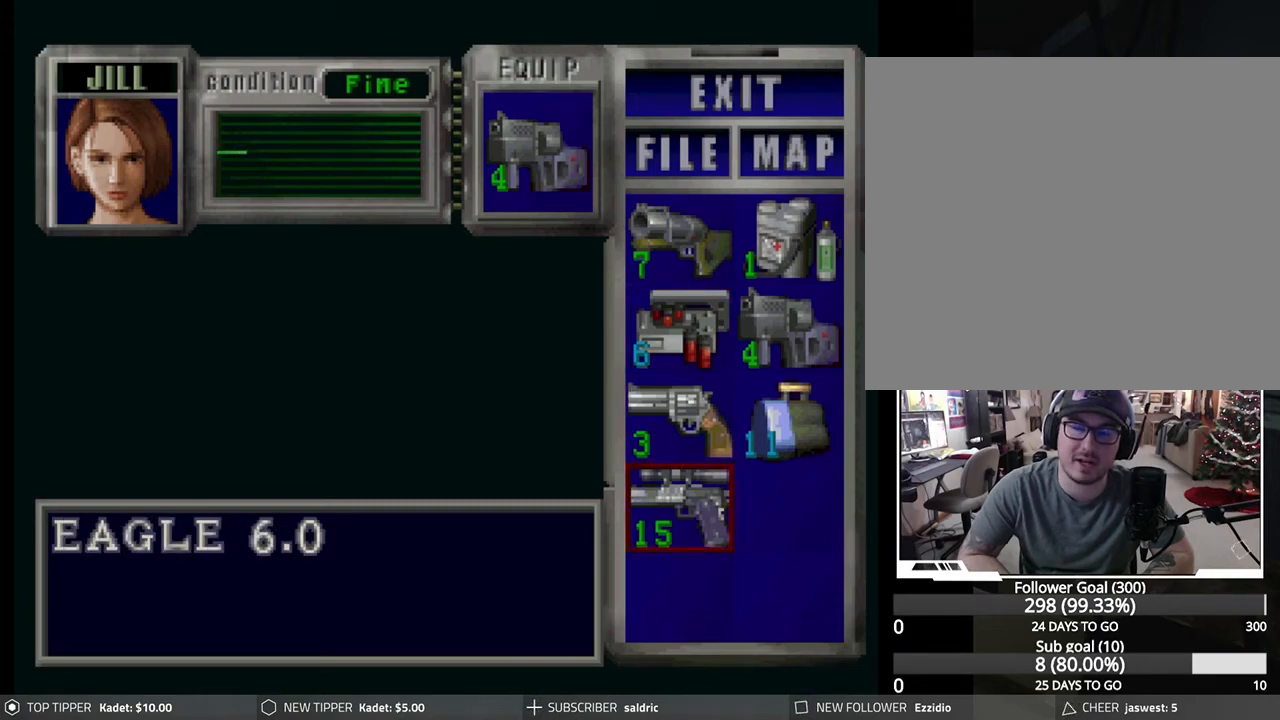
{"buttons": [], "left_stick": "center", "events": [[33, "CROSS", "down"], [167, "CROSS", "up"], [300, "CROSS", "down"], [417, "CROSS", "up"]]}
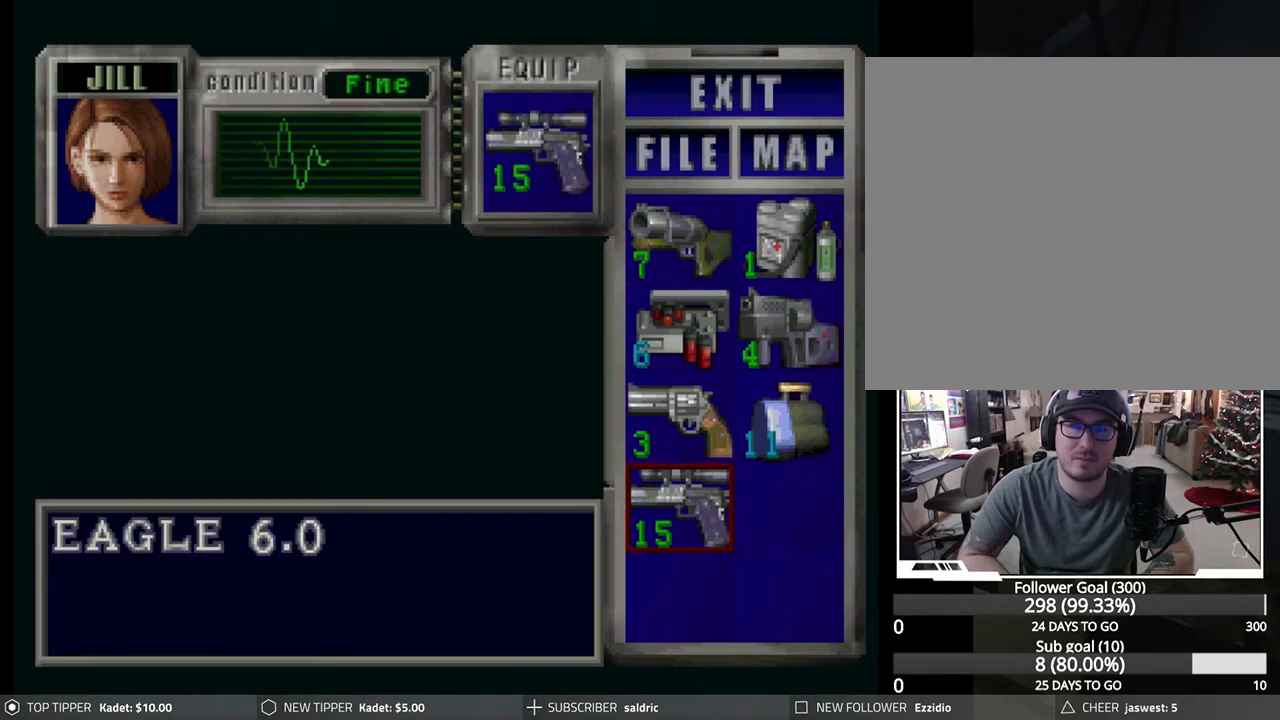
{"buttons": [], "left_stick": "center", "events": [[183, "CROSS", "down"], [300, "CROSS", "up"]]}
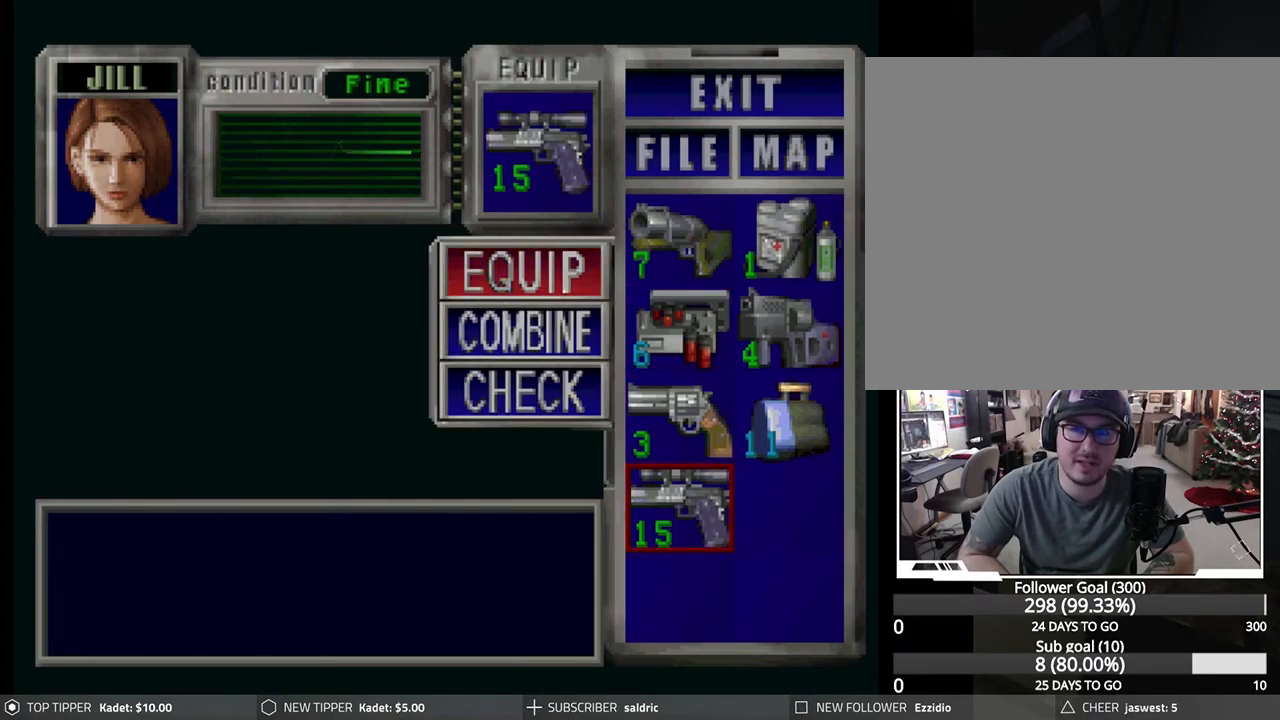
{"buttons": [], "left_stick": "center", "events": [[133, "TRIANGLE", "down"], [233, "TRIANGLE", "up"], [317, "TRIANGLE", "down"], [450, "TRIANGLE", "up"]]}
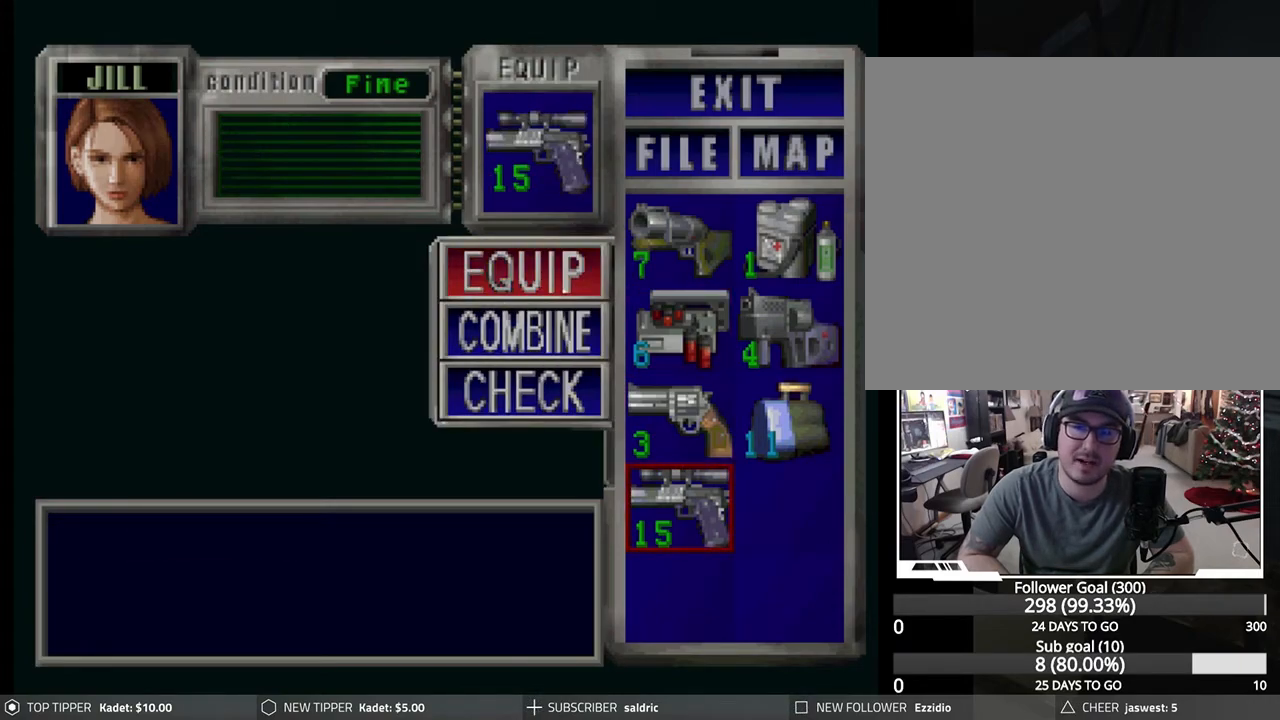
{"buttons": ["CIRCLE"], "left_stick": "center", "events": [[117, "CIRCLE", "down"], [217, "CIRCLE", "up"], [300, "CIRCLE", "down"], [400, "CIRCLE", "up"], [467, "CIRCLE", "down"]]}
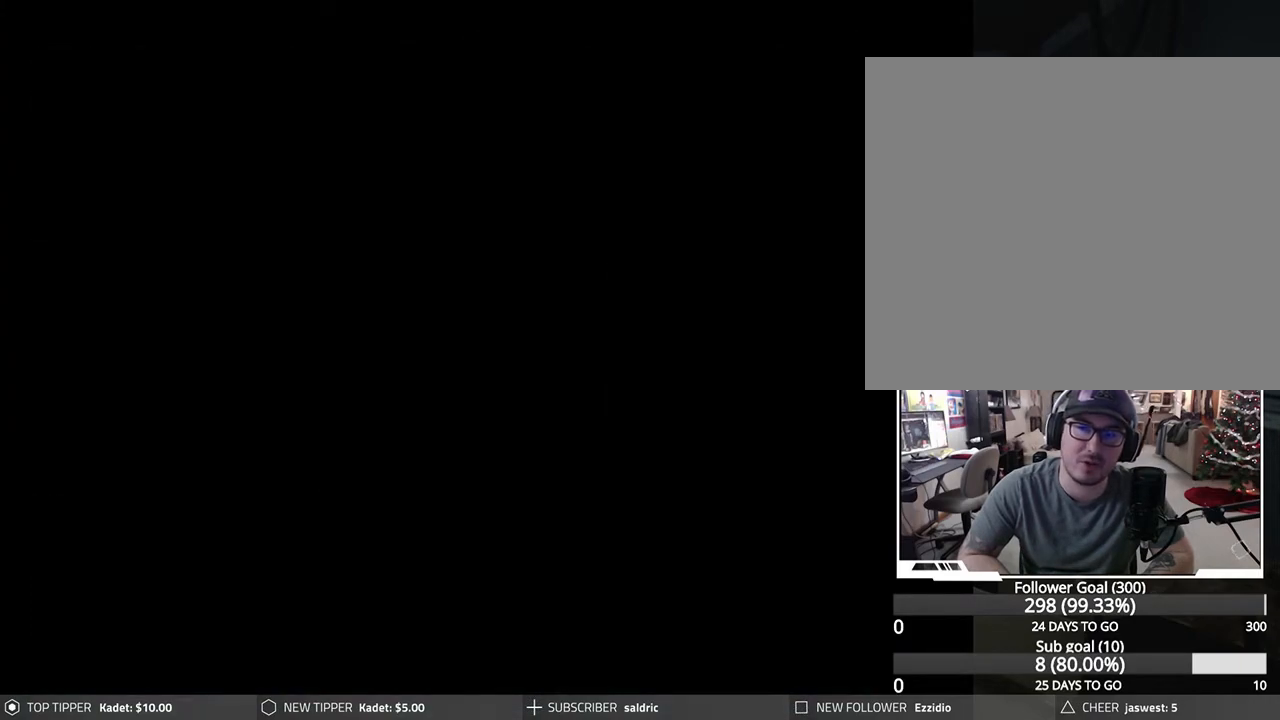
{"buttons": [], "left_stick": "center", "events": [[117, "CIRCLE", "up"]]}
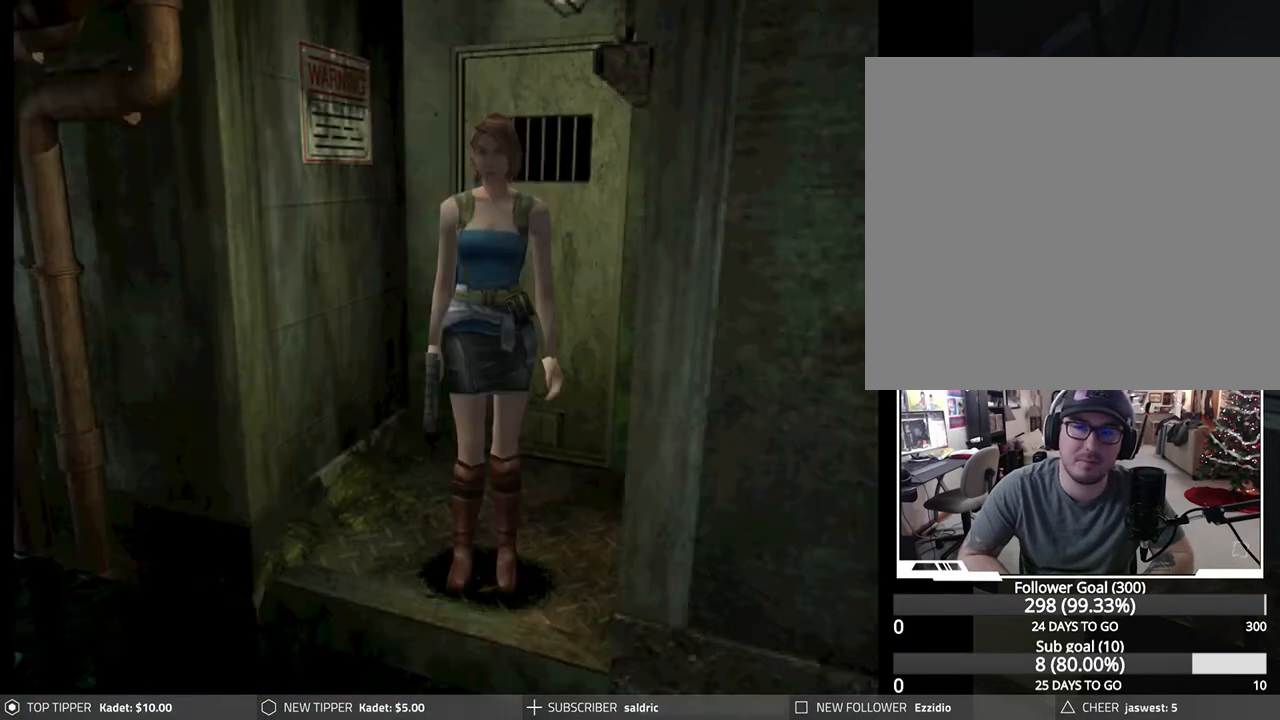
{"buttons": [], "left_stick": "center", "events": [[133, "DPAD_LEFT", "down"], [233, "DPAD_LEFT", "up"]]}
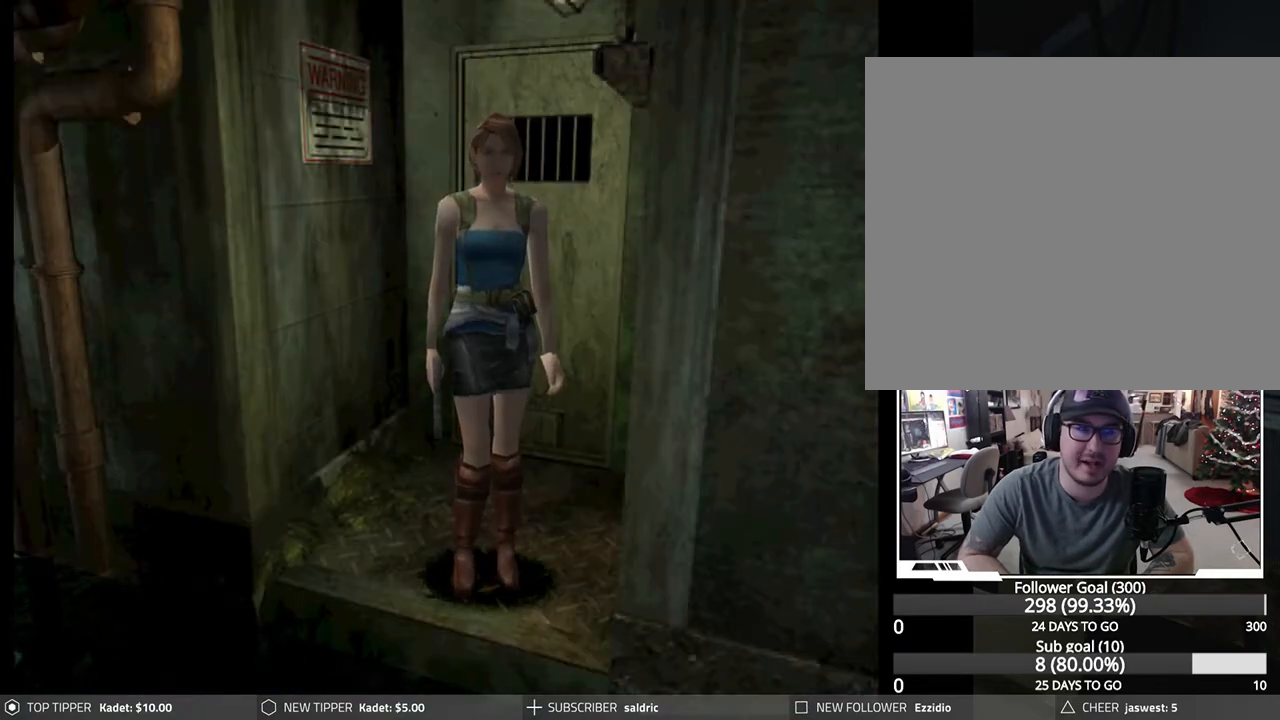
{"buttons": ["DPAD_DOWN"], "left_stick": "center", "events": [[50, "DPAD_RIGHT", "down"], [267, "DPAD_DOWN", "down"], [267, "DPAD_RIGHT", "up"]]}
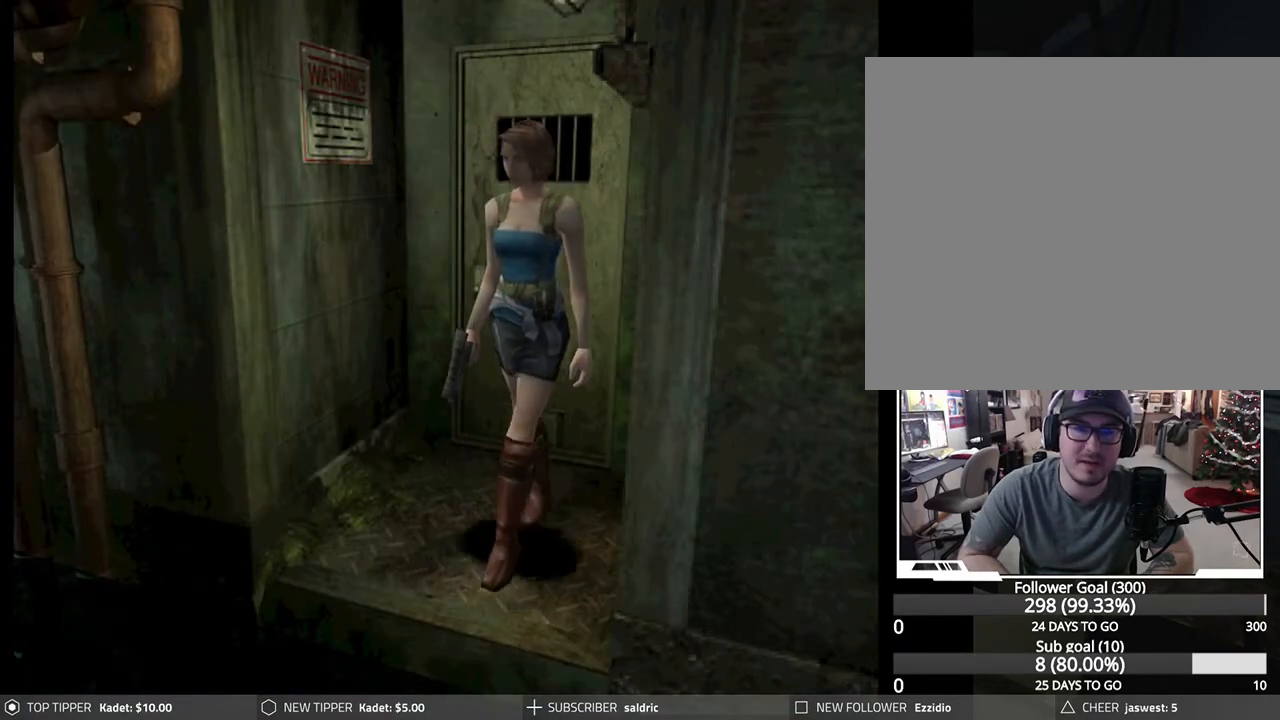
{"buttons": ["DPAD_DOWN"], "left_stick": "center", "events": [[133, "DPAD_LEFT", "down"], [333, "DPAD_LEFT", "up"]]}
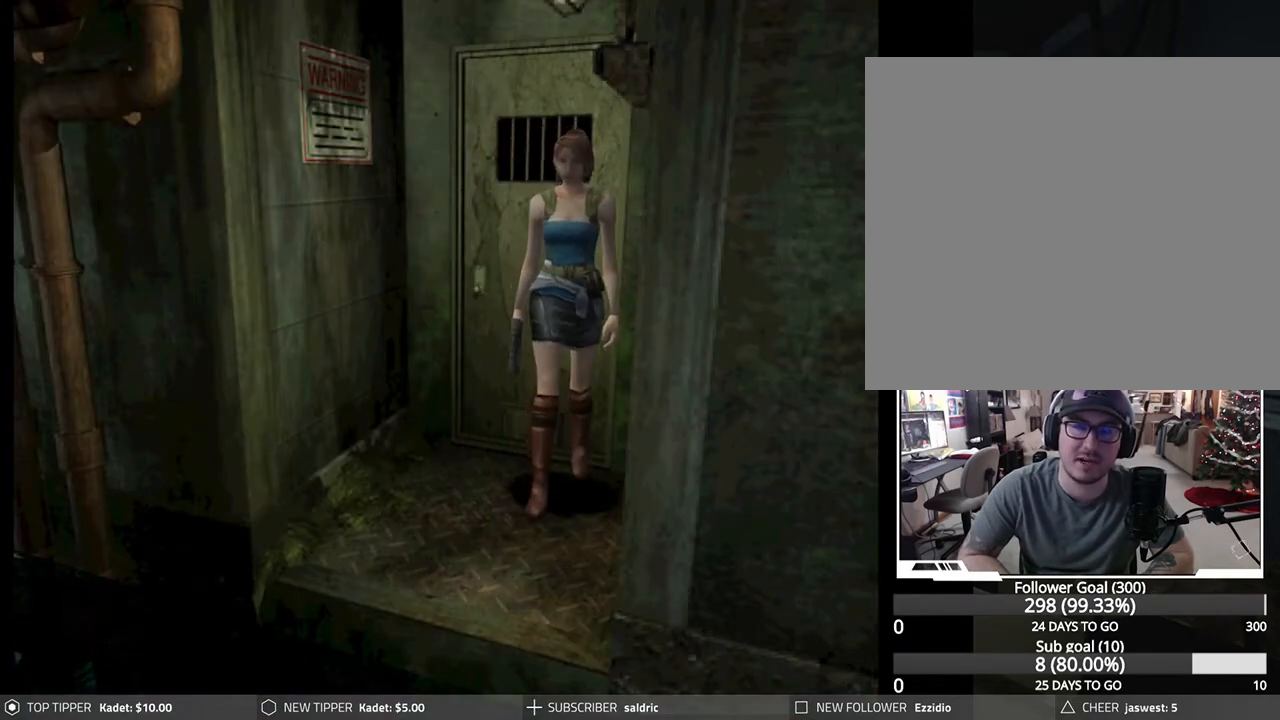
{"buttons": [], "left_stick": "center", "events": [[417, "DPAD_DOWN", "up"]]}
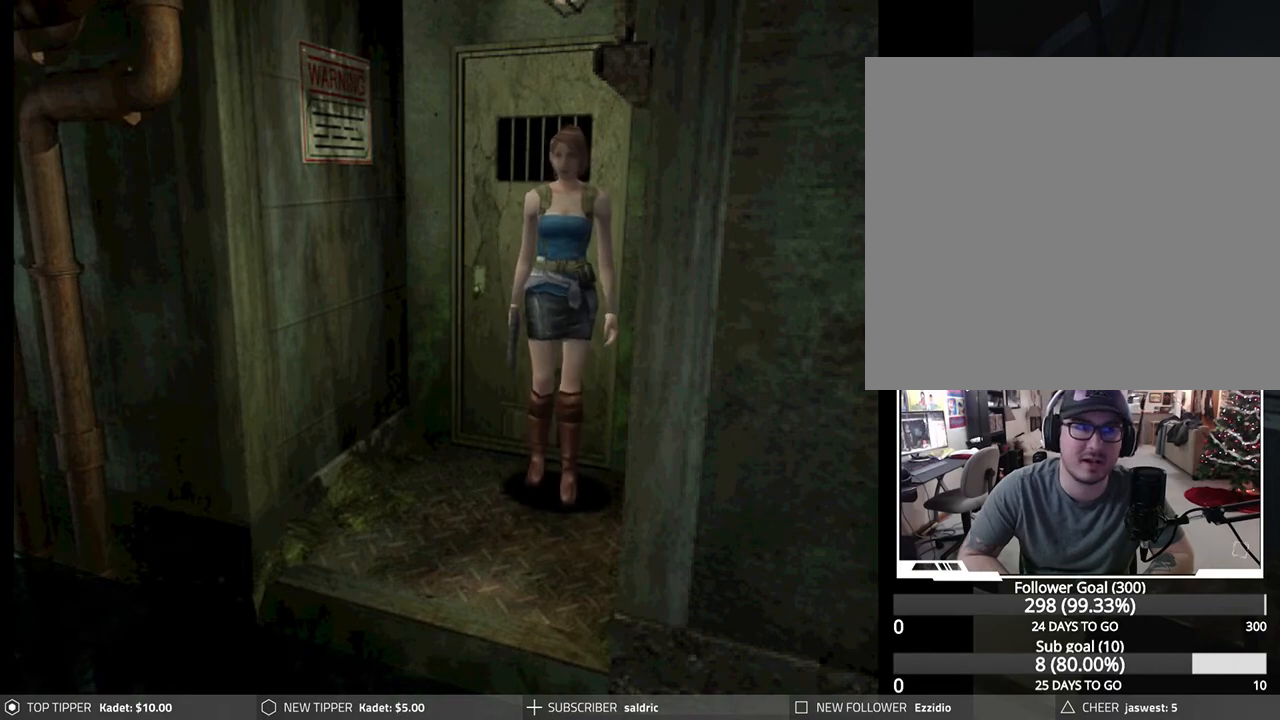
{"buttons": ["DPAD_LEFT"], "left_stick": "center", "events": [[83, "DPAD_LEFT", "down"]]}
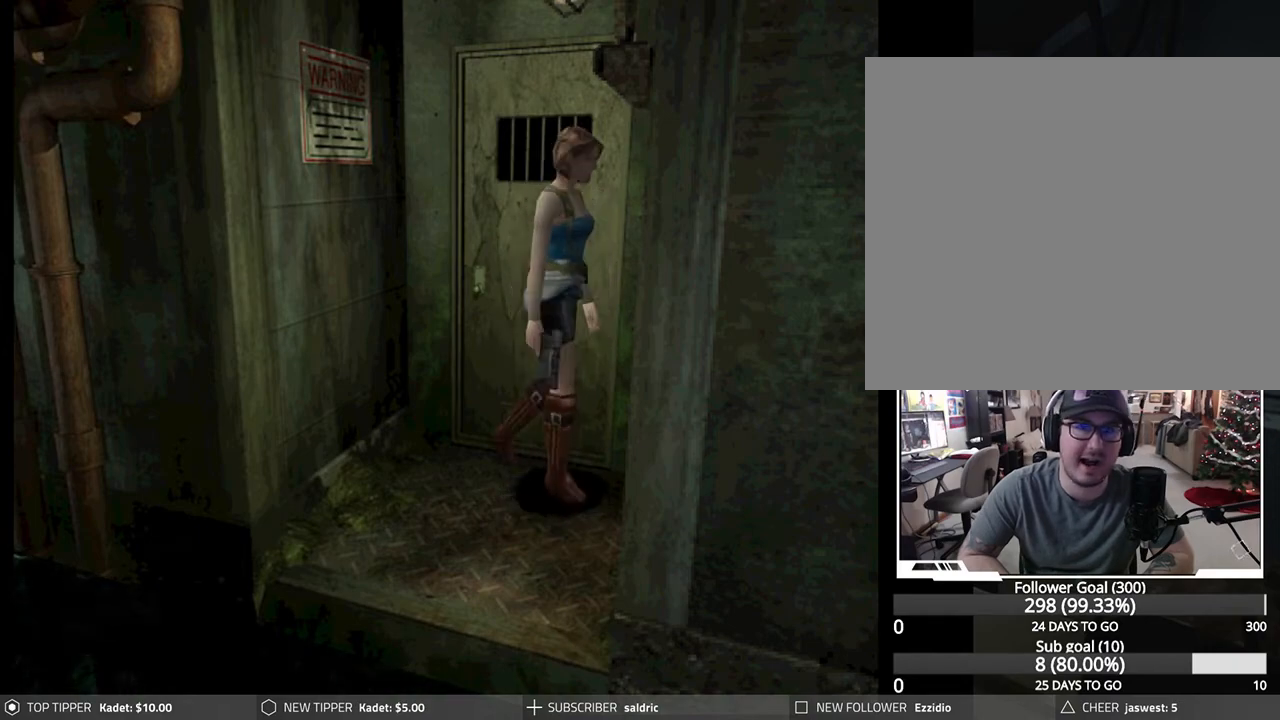
{"buttons": [], "left_stick": "center", "events": [[500, "DPAD_LEFT", "up"]]}
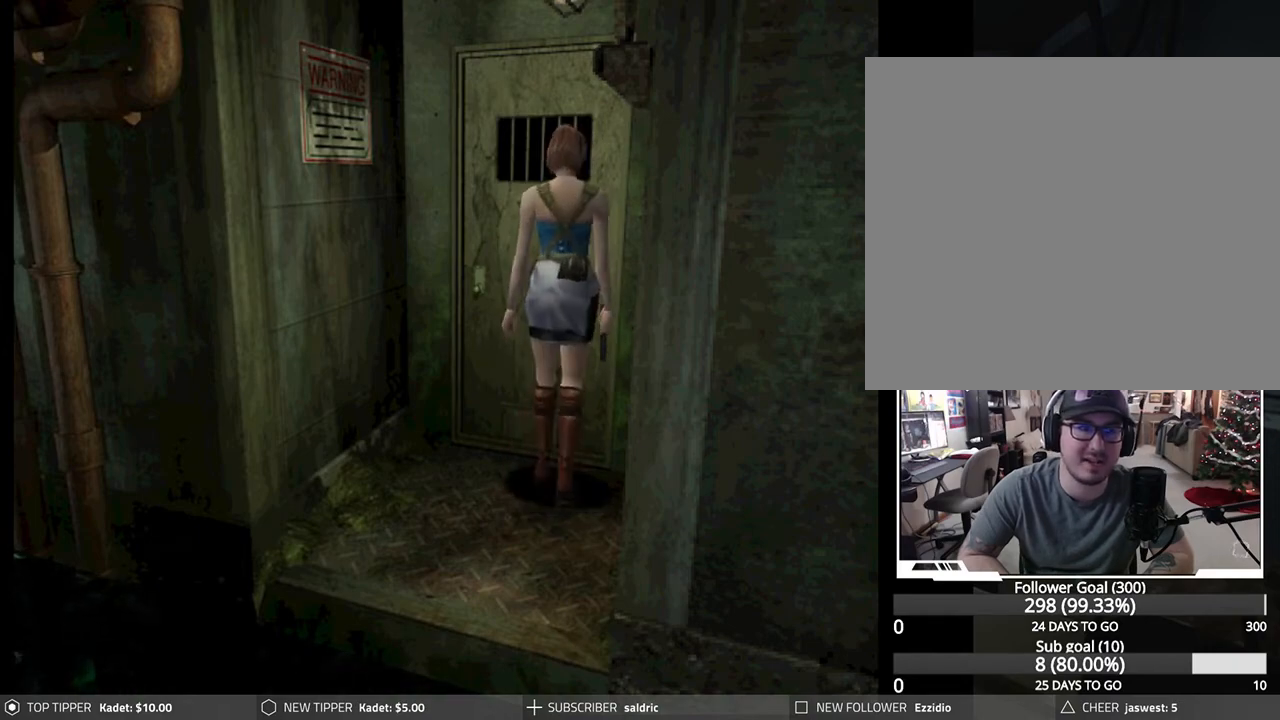
{"buttons": ["CROSS"], "left_stick": "center", "events": [[417, "CROSS", "down"]]}
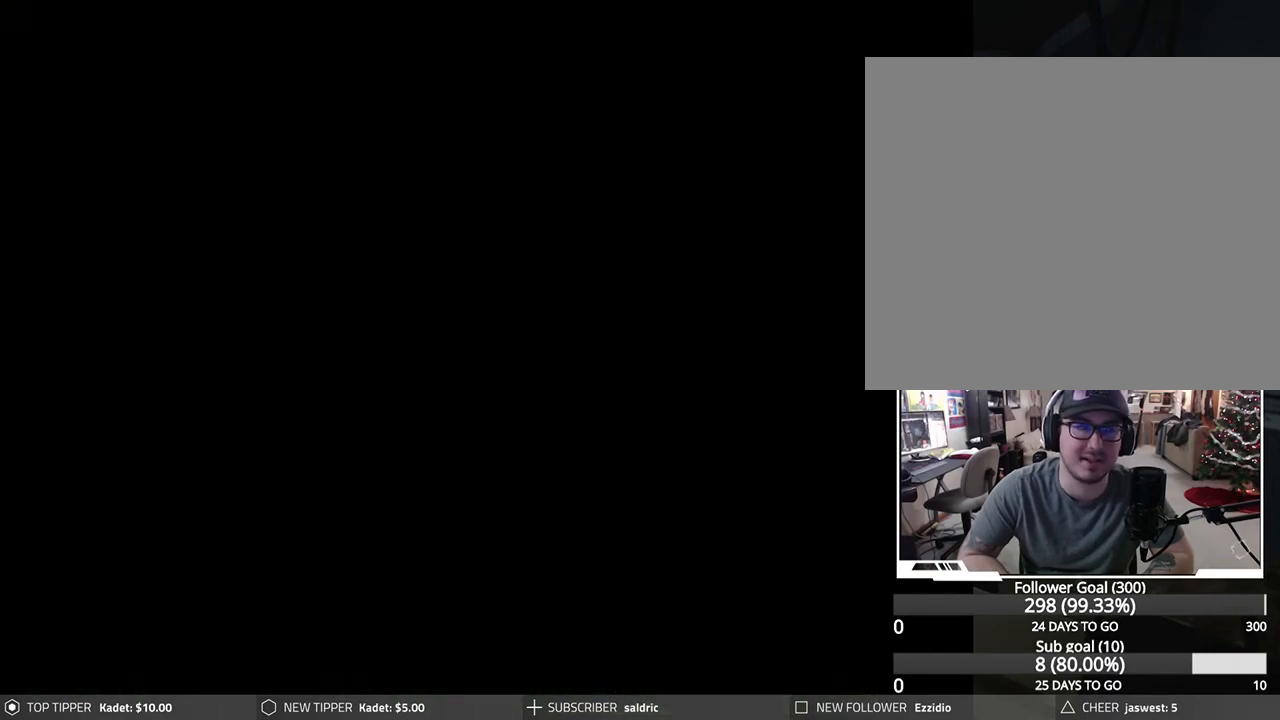
{"buttons": [], "left_stick": "center", "events": [[133, "CROSS", "up"]]}